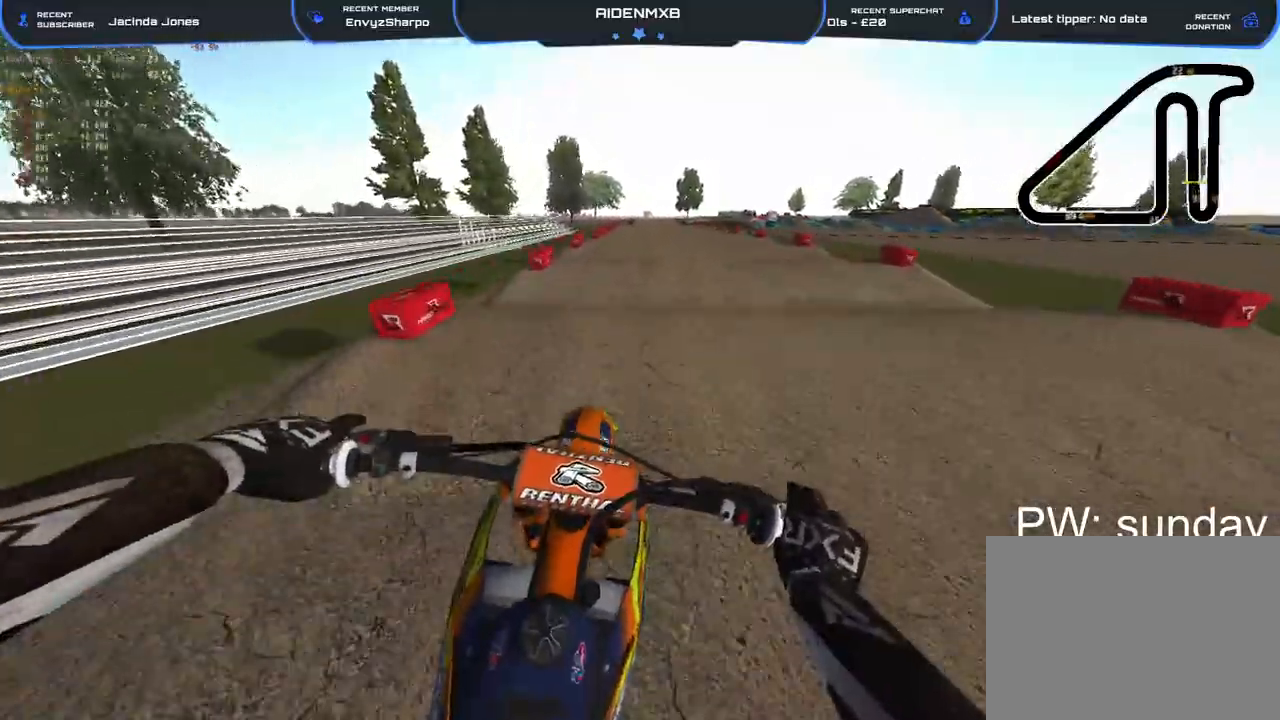
Gameplay with a controller (PlayStation layout); each line is a JSON object with the inputs held at the frame after it. "events" lists button and stick changes between this image and that frame as [ms after this image, input, new state], when the widget could be followed in between. Not read: HOME TOUCHPAD.
{"buttons": ["R2"], "left_stick": "center", "right_stick": "down", "events": [[183, "R2", "up"], [183, "right_stick", "down"], [283, "R2", "down"]]}
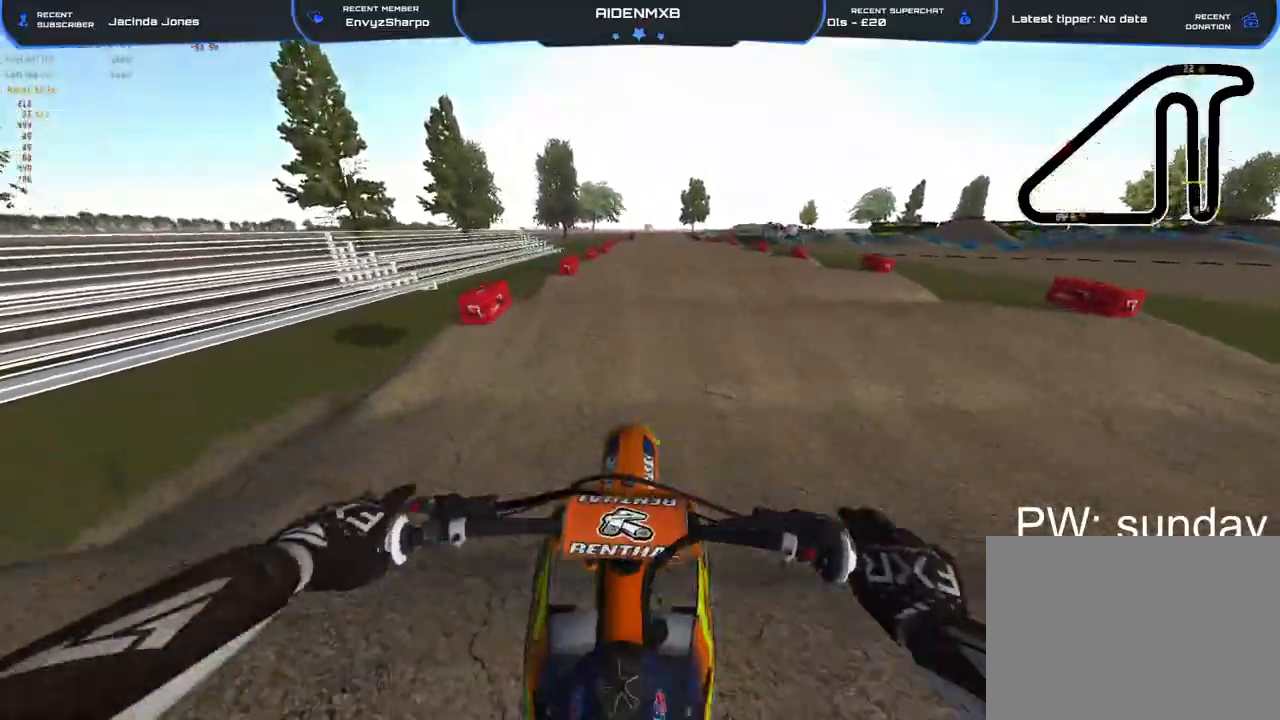
{"buttons": ["R2"], "left_stick": "center", "right_stick": "down", "events": []}
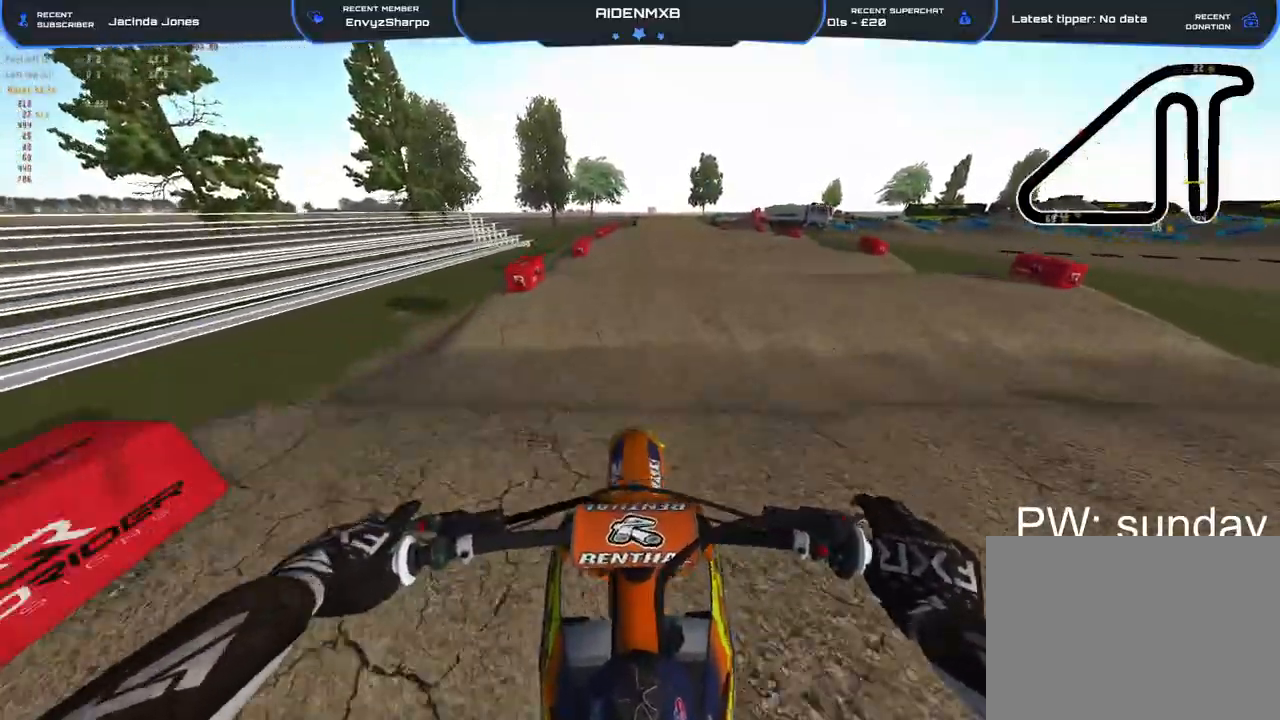
{"buttons": ["R2"], "left_stick": "center", "right_stick": "down", "events": []}
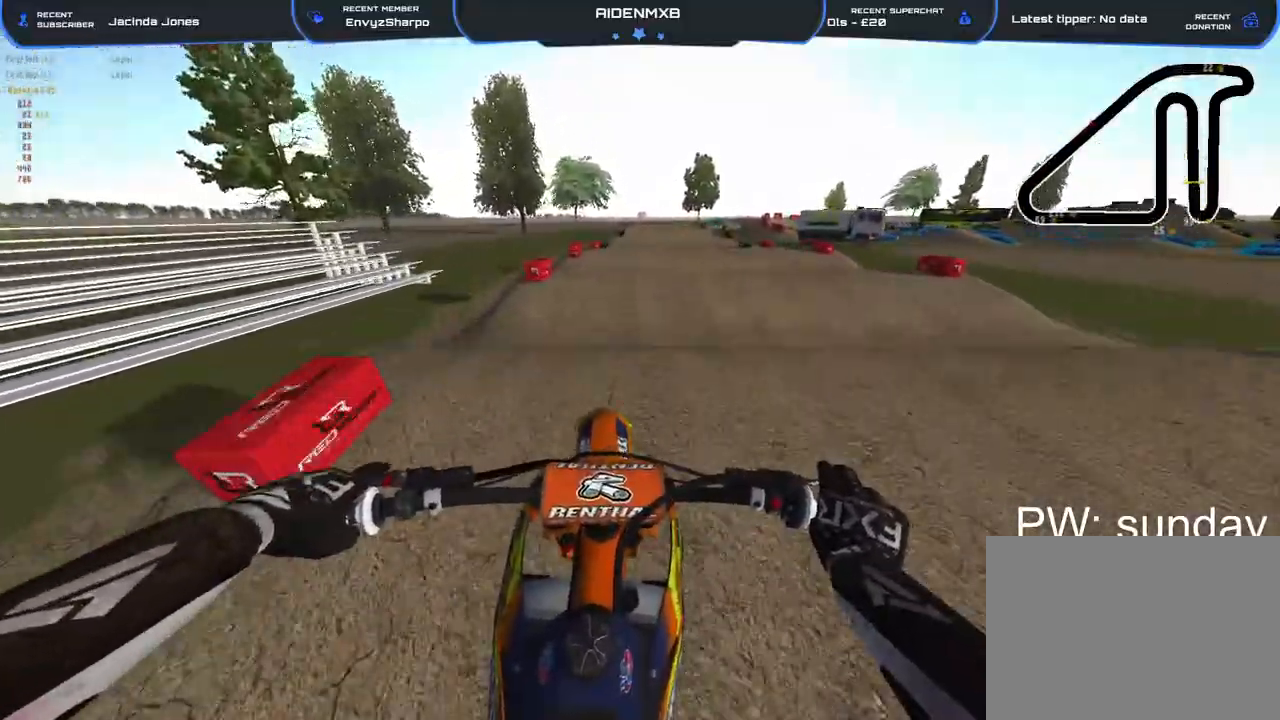
{"buttons": ["R2"], "left_stick": "center", "right_stick": "down", "events": []}
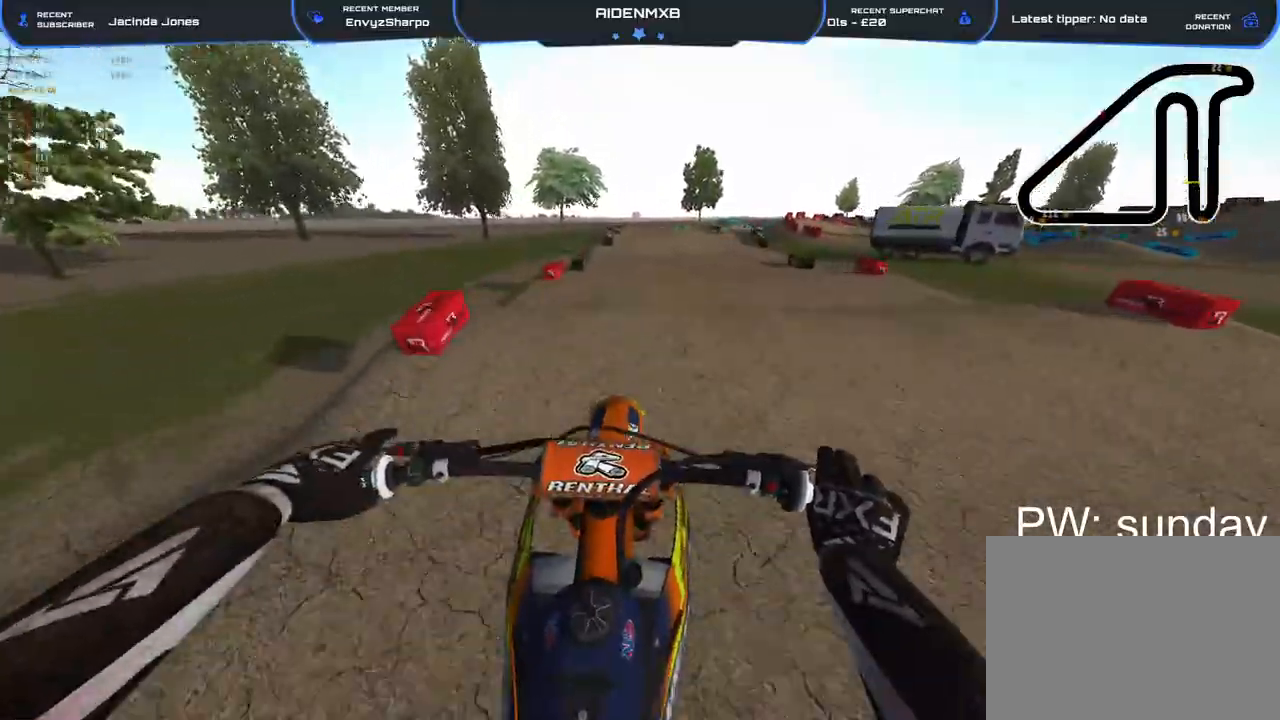
{"buttons": ["R1", "R2"], "left_stick": "center", "right_stick": "right", "events": [[83, "right_stick", "center"], [283, "right_stick", "up-right"], [467, "right_stick", "right"], [483, "R1", "down"]]}
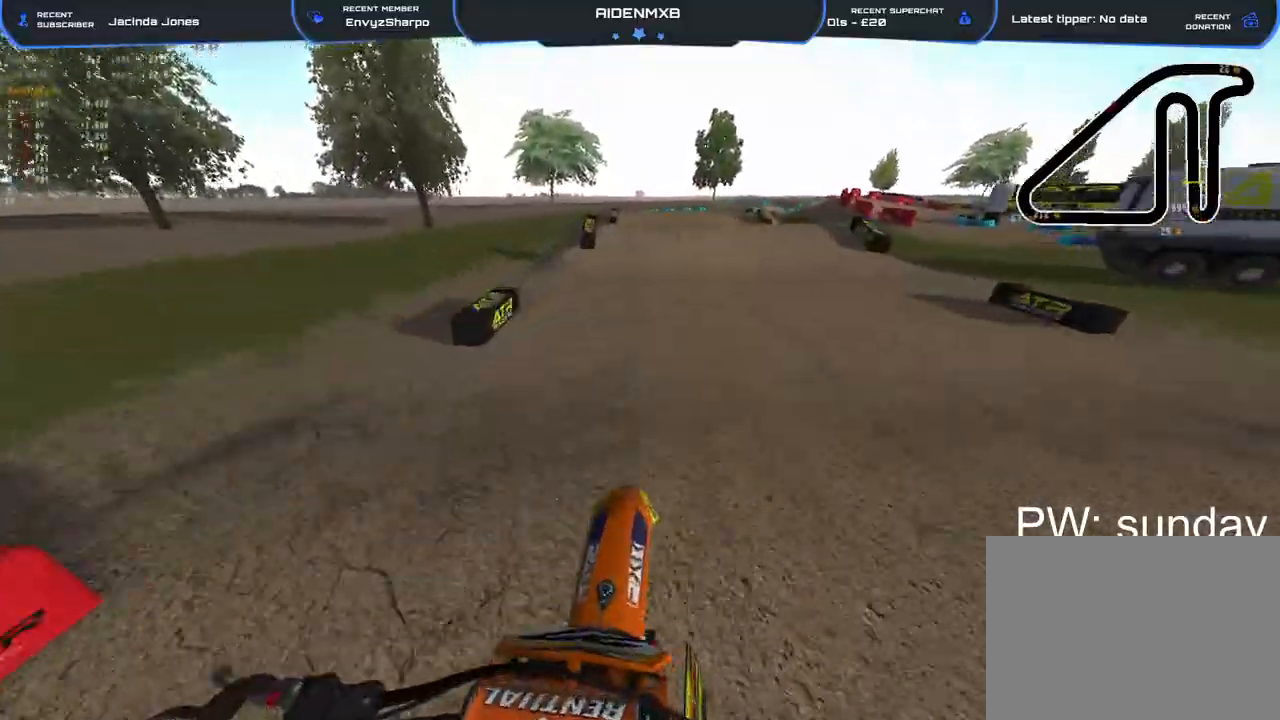
{"buttons": ["R2"], "left_stick": "right", "right_stick": "up-right", "events": [[200, "R1", "up"], [300, "left_stick", "up-right"], [367, "left_stick", "right"], [467, "right_stick", "up-right"]]}
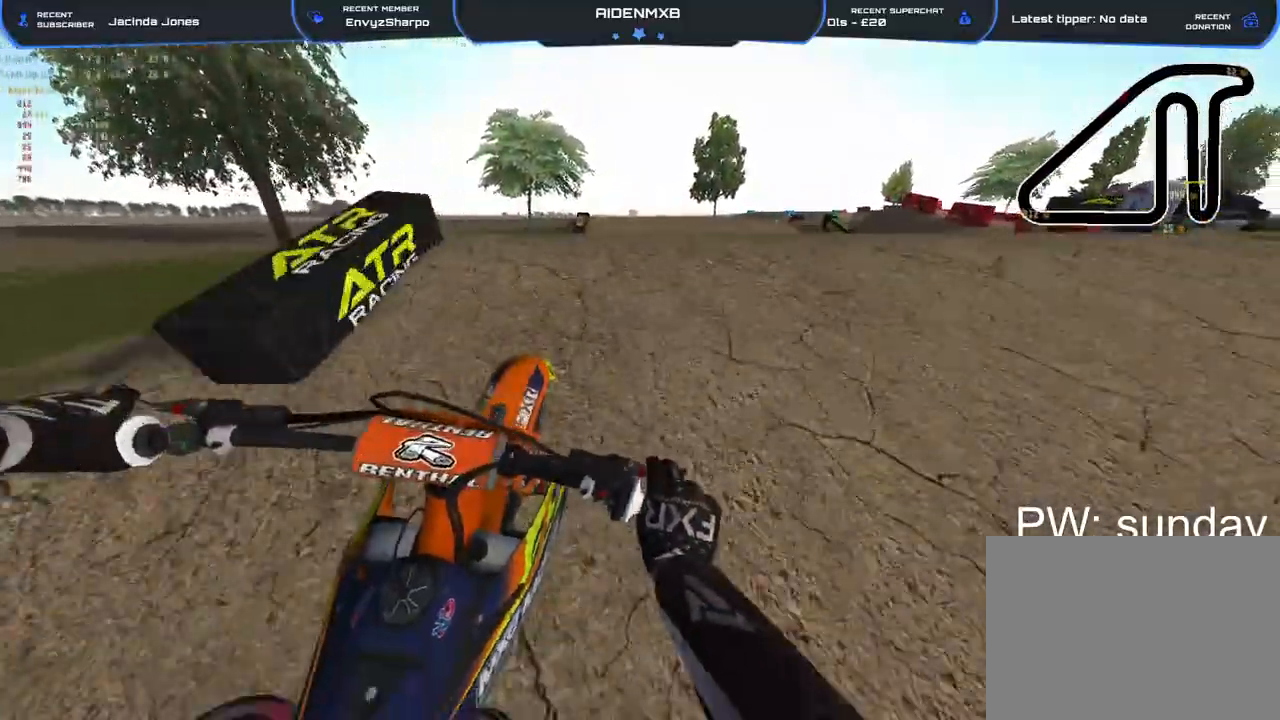
{"buttons": ["R2"], "left_stick": "right", "right_stick": "left", "events": [[17, "R1", "down"], [117, "right_stick", "left"], [167, "left_stick", "left"], [217, "R1", "up"], [317, "left_stick", "up-left"], [433, "left_stick", "right"]]}
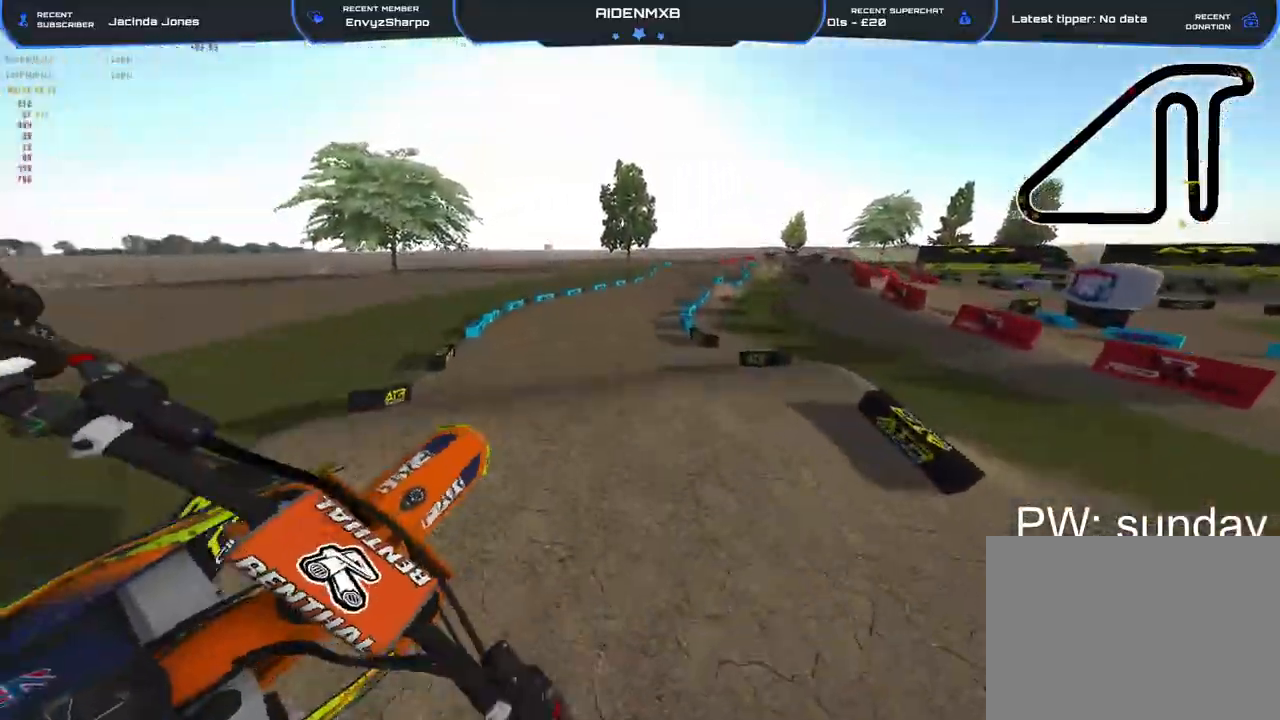
{"buttons": ["R2"], "left_stick": "center", "right_stick": "left", "events": [[50, "right_stick", "center"], [300, "left_stick", "center"], [450, "right_stick", "left"]]}
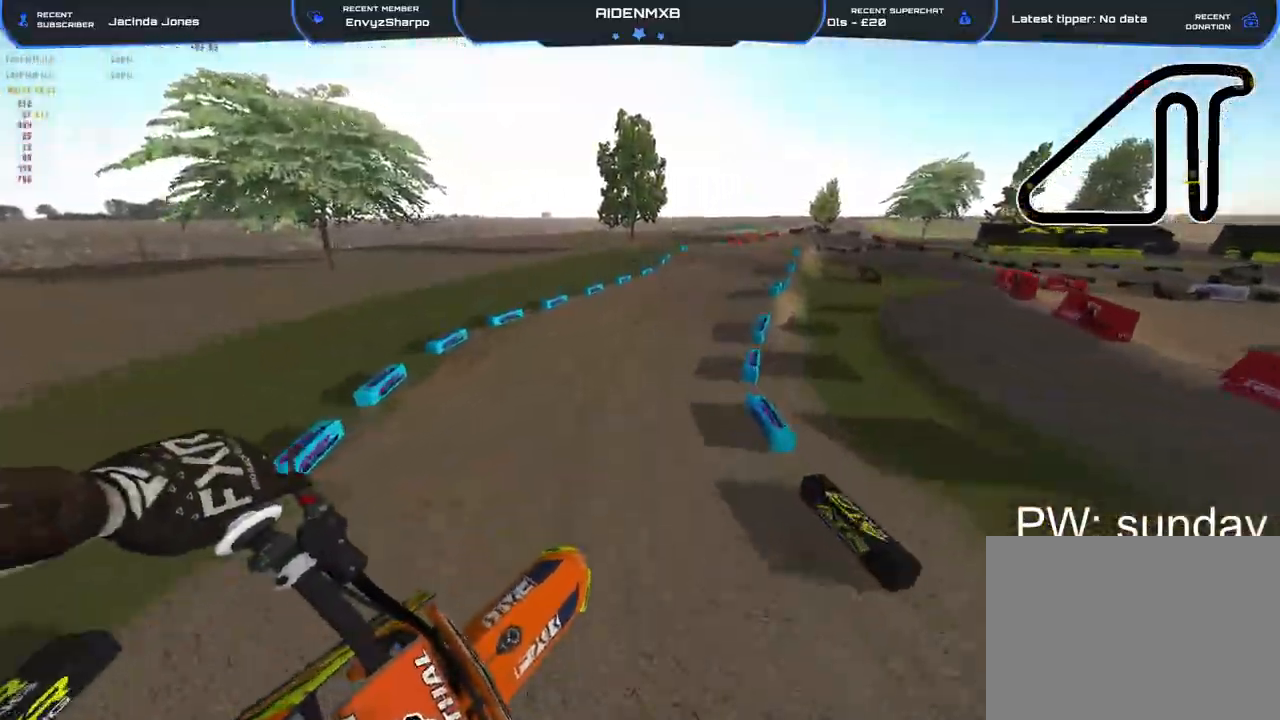
{"buttons": ["R2"], "left_stick": "center", "right_stick": "up", "events": [[150, "left_stick", "left"], [333, "right_stick", "up"], [350, "left_stick", "center"]]}
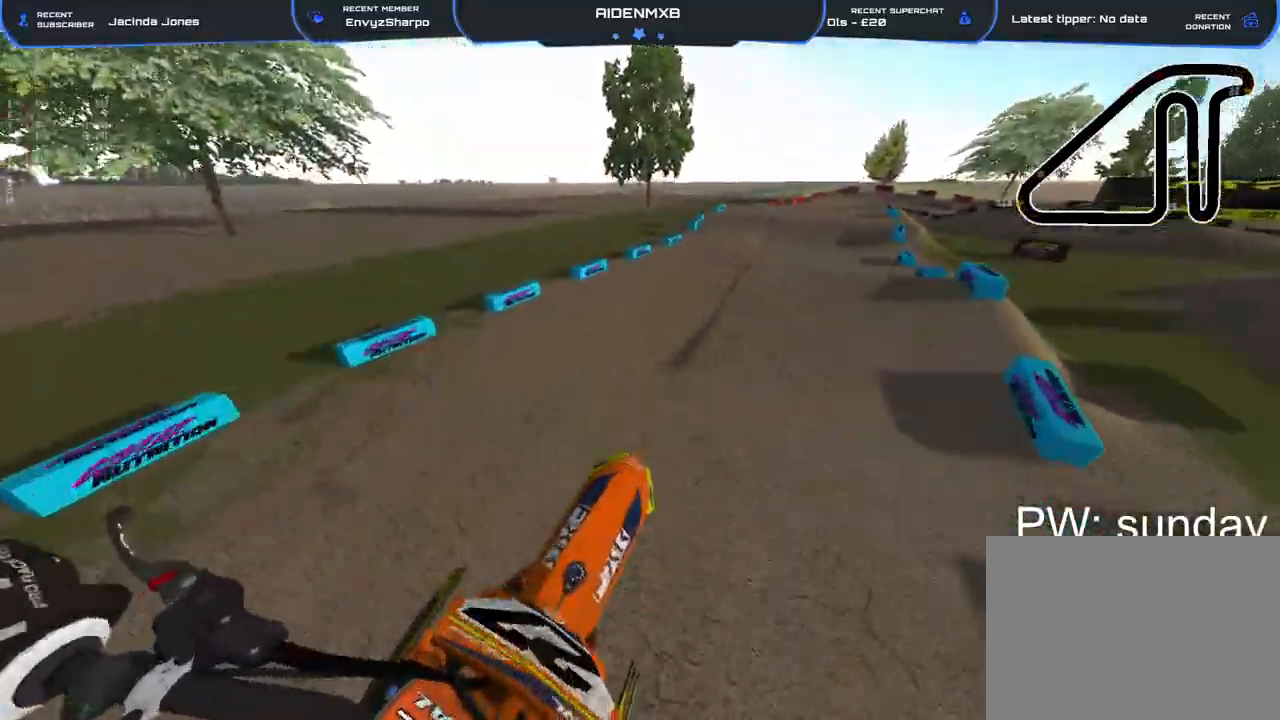
{"buttons": ["R1", "R2"], "left_stick": "right", "right_stick": "left", "events": [[167, "right_stick", "center"], [200, "left_stick", "right"], [283, "R1", "down"], [383, "right_stick", "left"]]}
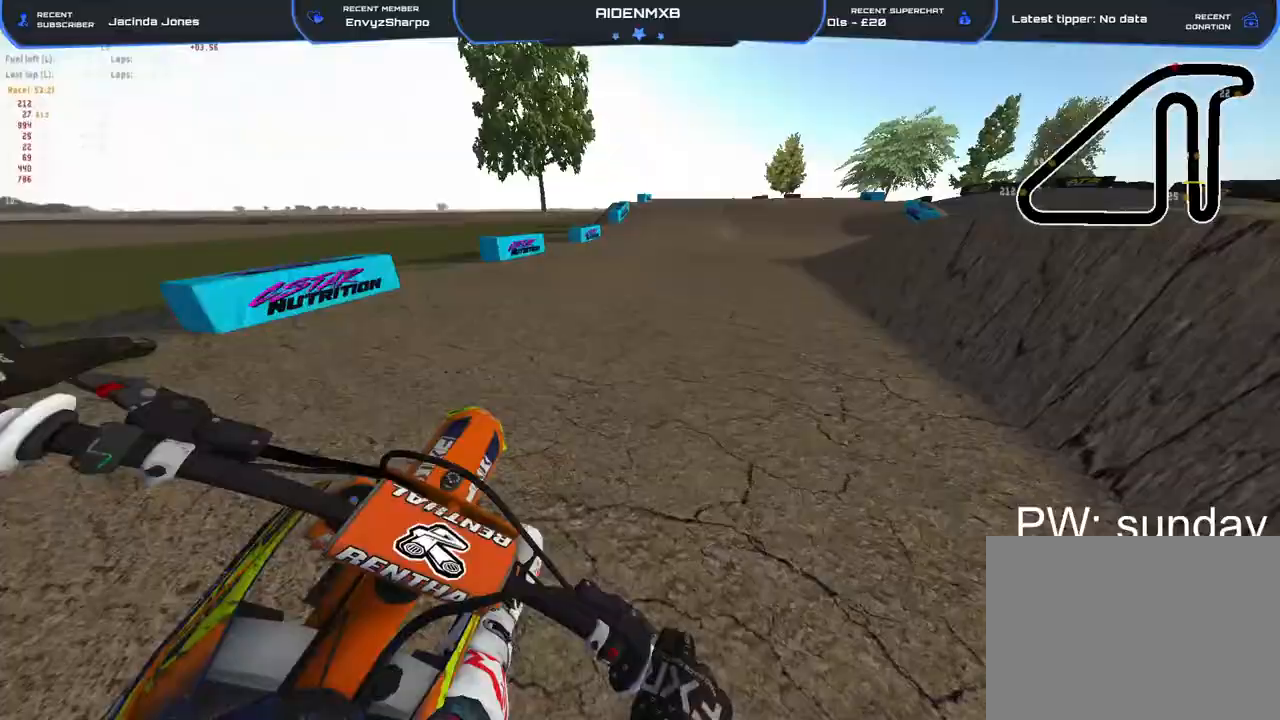
{"buttons": ["R2"], "left_stick": "up-right", "right_stick": "right", "events": [[33, "right_stick", "up-left"], [217, "right_stick", "center"], [300, "R1", "up"], [367, "left_stick", "up-right"], [417, "right_stick", "right"]]}
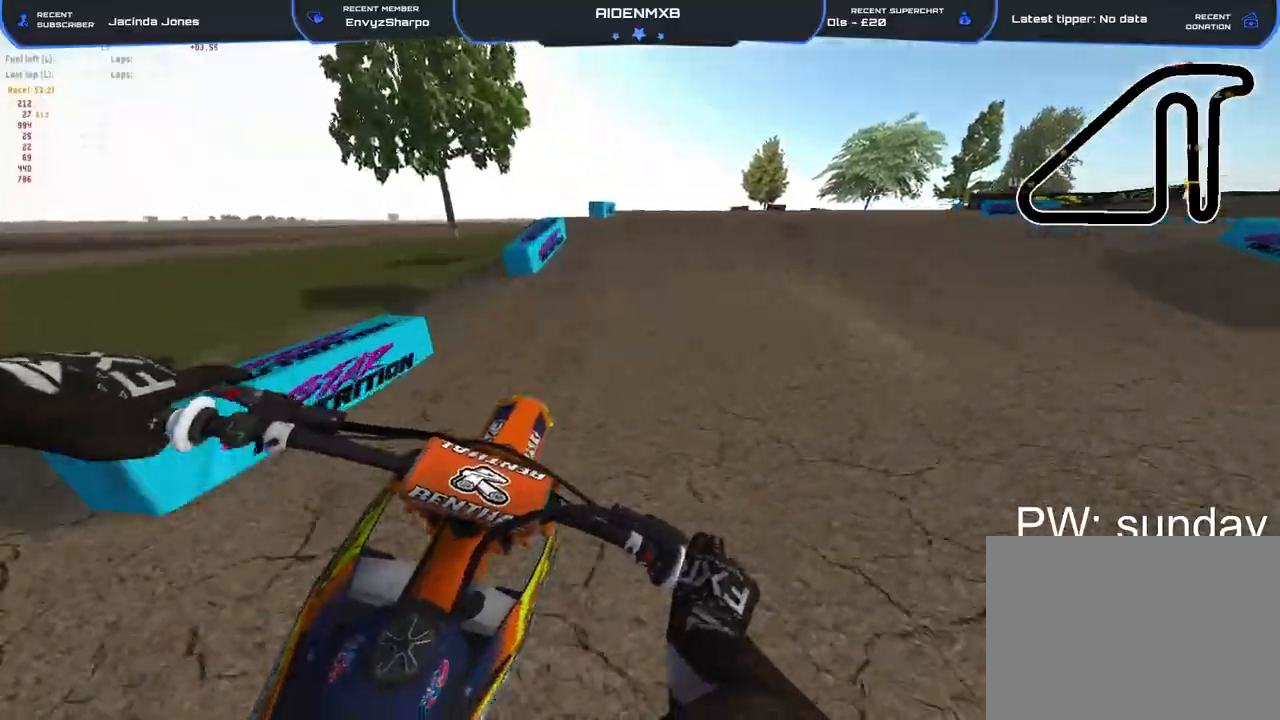
{"buttons": ["R2"], "left_stick": "left", "right_stick": "down-left", "events": [[100, "left_stick", "right"], [183, "R1", "down"], [267, "R2", "up"], [267, "right_stick", "down"], [317, "right_stick", "down-left"], [367, "left_stick", "left"], [383, "R1", "up"], [417, "R2", "down"]]}
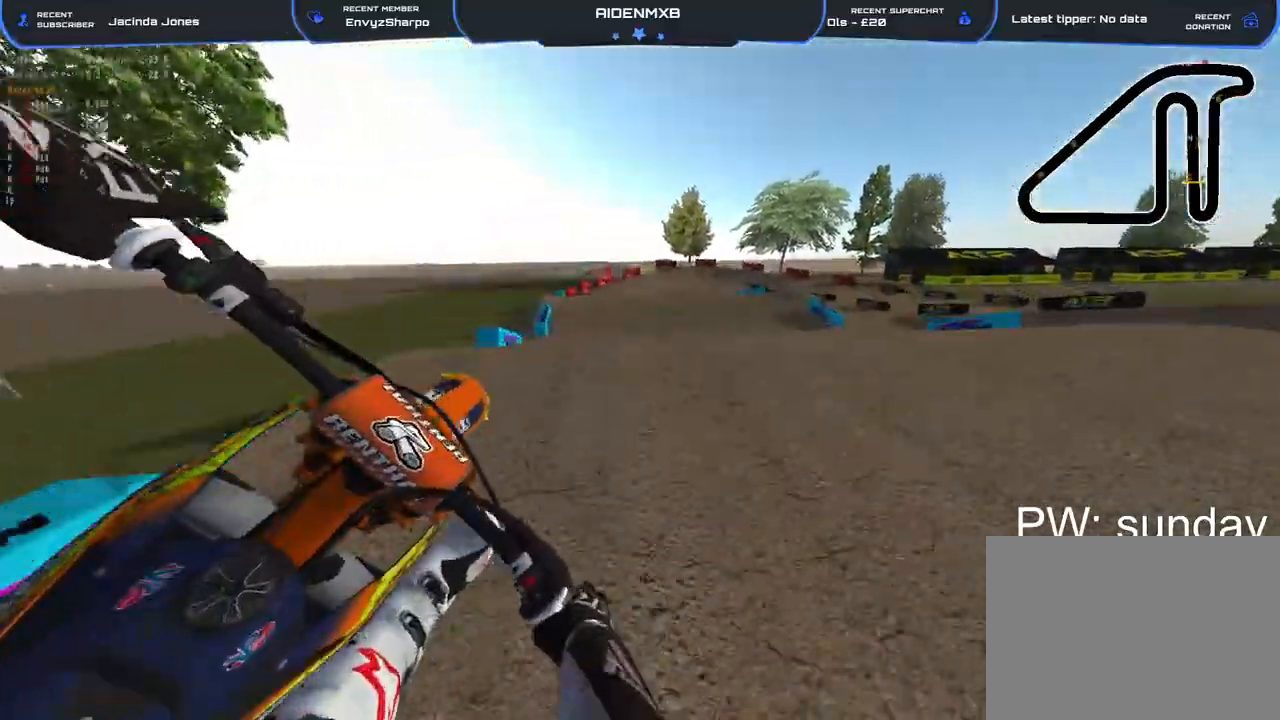
{"buttons": ["R2"], "left_stick": "center", "right_stick": "center", "events": [[33, "left_stick", "center"], [83, "left_stick", "right"], [117, "R2", "up"], [133, "right_stick", "center"], [200, "L3", "down"], [300, "R2", "down"], [317, "L3", "up"], [450, "left_stick", "center"]]}
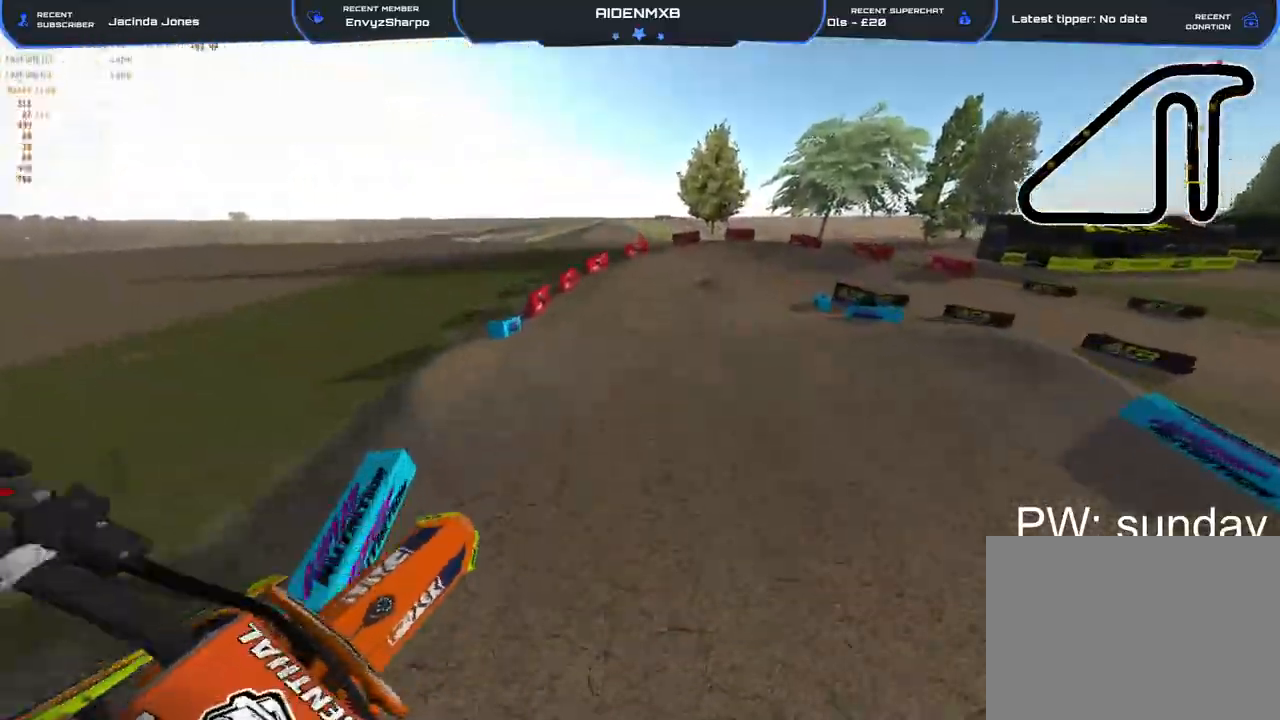
{"buttons": ["R2"], "left_stick": "right", "right_stick": "up-right", "events": [[17, "left_stick", "left"], [267, "left_stick", "center"], [283, "right_stick", "right"], [367, "right_stick", "up-right"], [483, "left_stick", "right"]]}
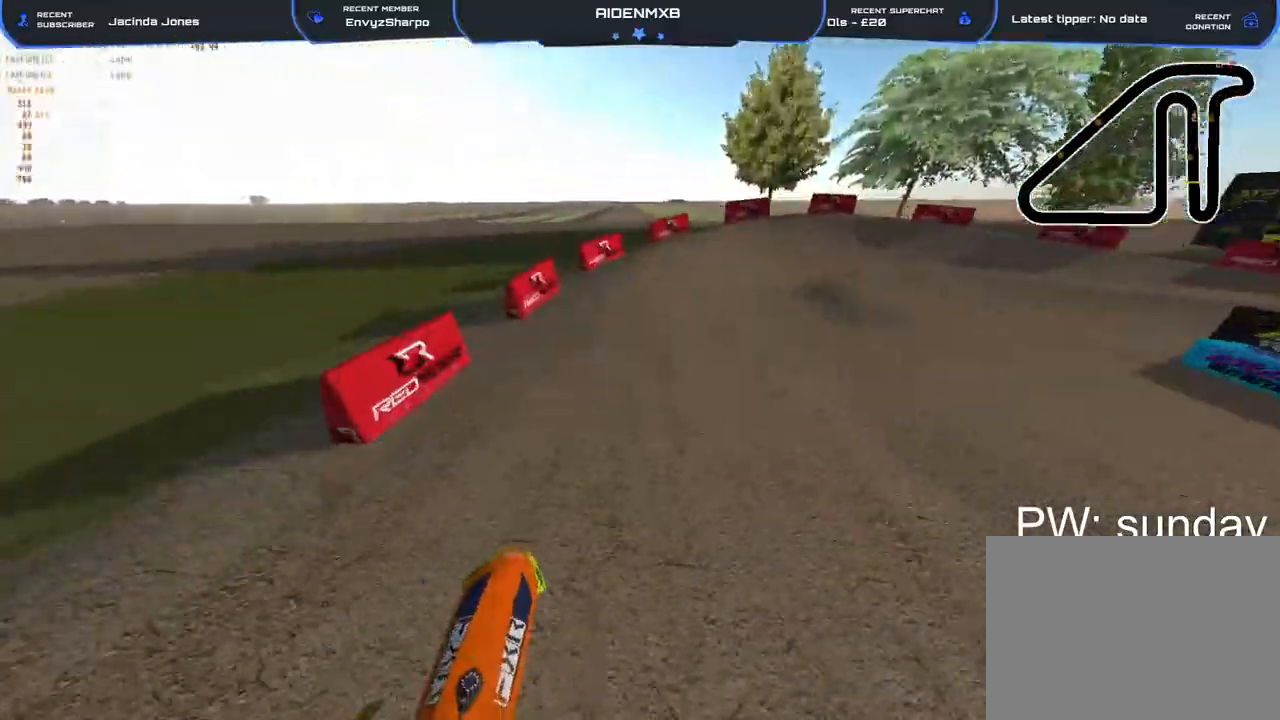
{"buttons": ["L1", "L2", "R1", "R2"], "left_stick": "right", "right_stick": "down-left", "events": [[33, "right_stick", "center"], [100, "right_stick", "left"], [117, "R1", "down"], [417, "L2", "down"], [467, "right_stick", "down-left"], [483, "L1", "down"]]}
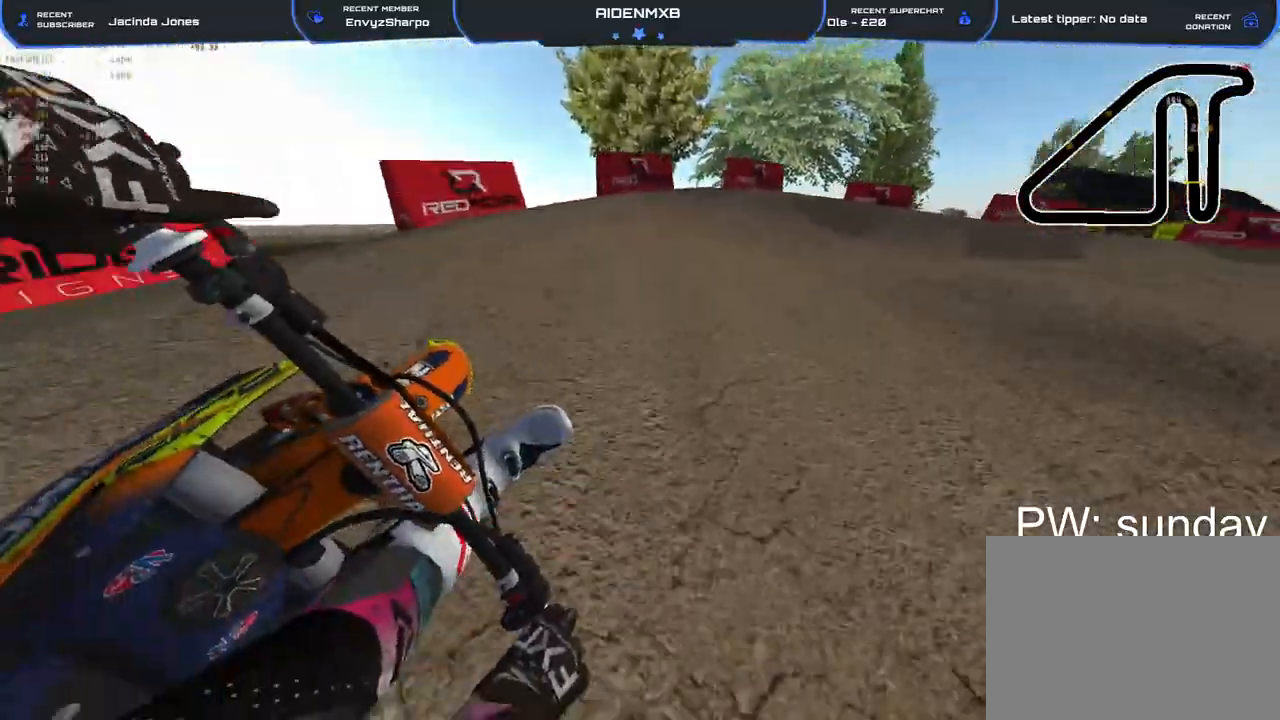
{"buttons": ["L1", "L2", "R1"], "left_stick": "right", "right_stick": "down-left", "events": [[33, "R2", "up"], [67, "L1", "up"], [200, "L1", "down"]]}
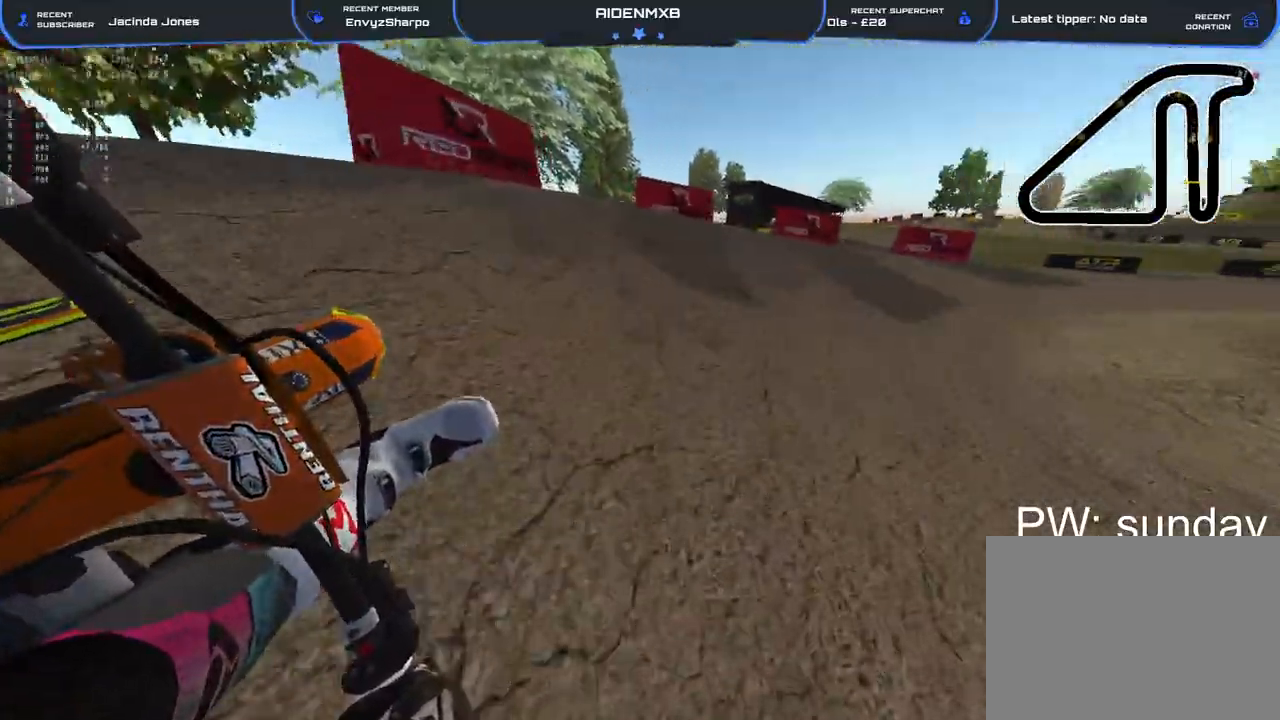
{"buttons": ["R1", "R2"], "left_stick": "right", "right_stick": "left", "events": [[283, "L1", "up"], [300, "R2", "down"], [333, "L2", "up"], [383, "right_stick", "left"]]}
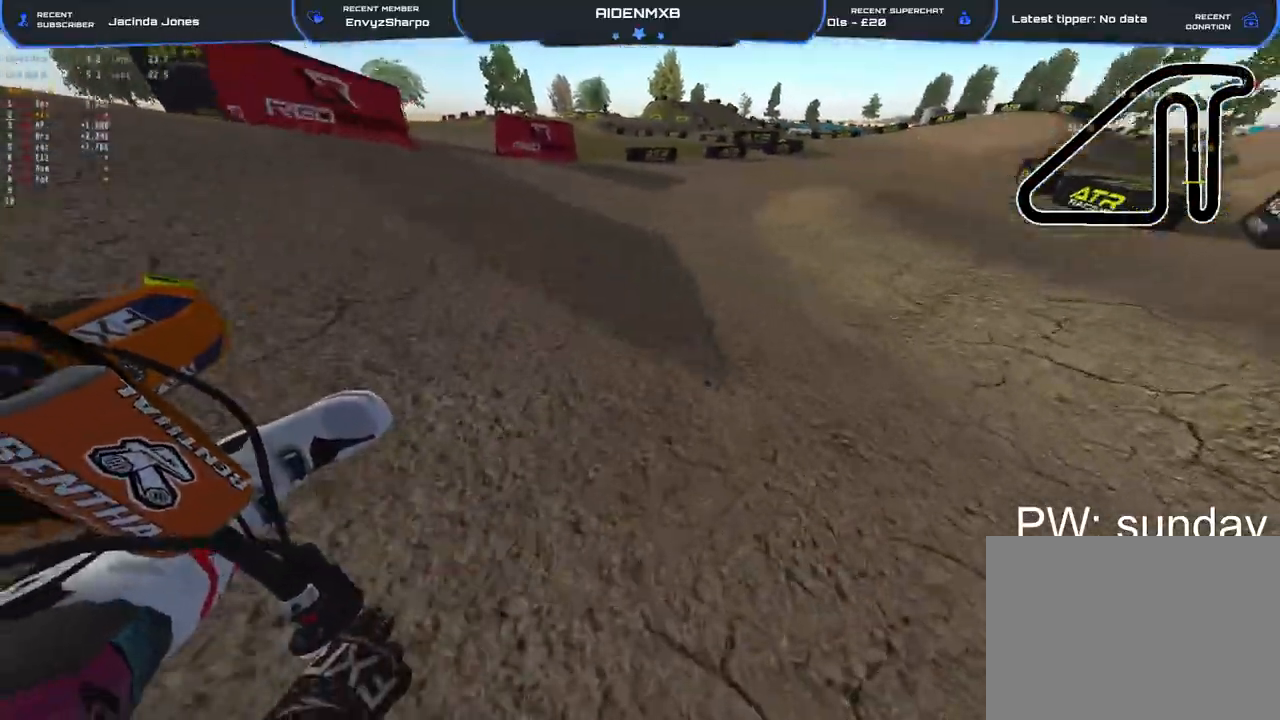
{"buttons": ["R1", "R2"], "left_stick": "left", "right_stick": "up", "events": [[183, "left_stick", "center"], [250, "right_stick", "up-left"], [317, "left_stick", "left"], [383, "right_stick", "up"]]}
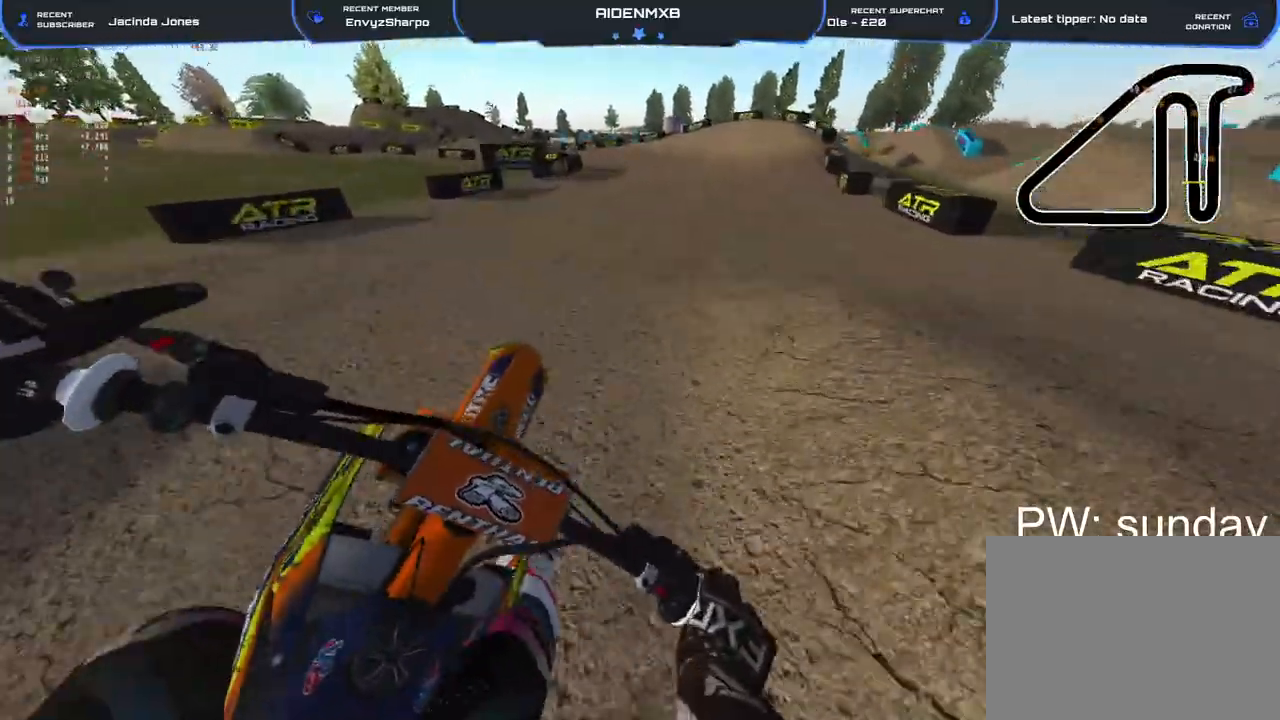
{"buttons": ["R1"], "left_stick": "left", "right_stick": "down", "events": [[167, "right_stick", "up-left"], [283, "right_stick", "left"], [500, "R2", "up"], [500, "right_stick", "down"]]}
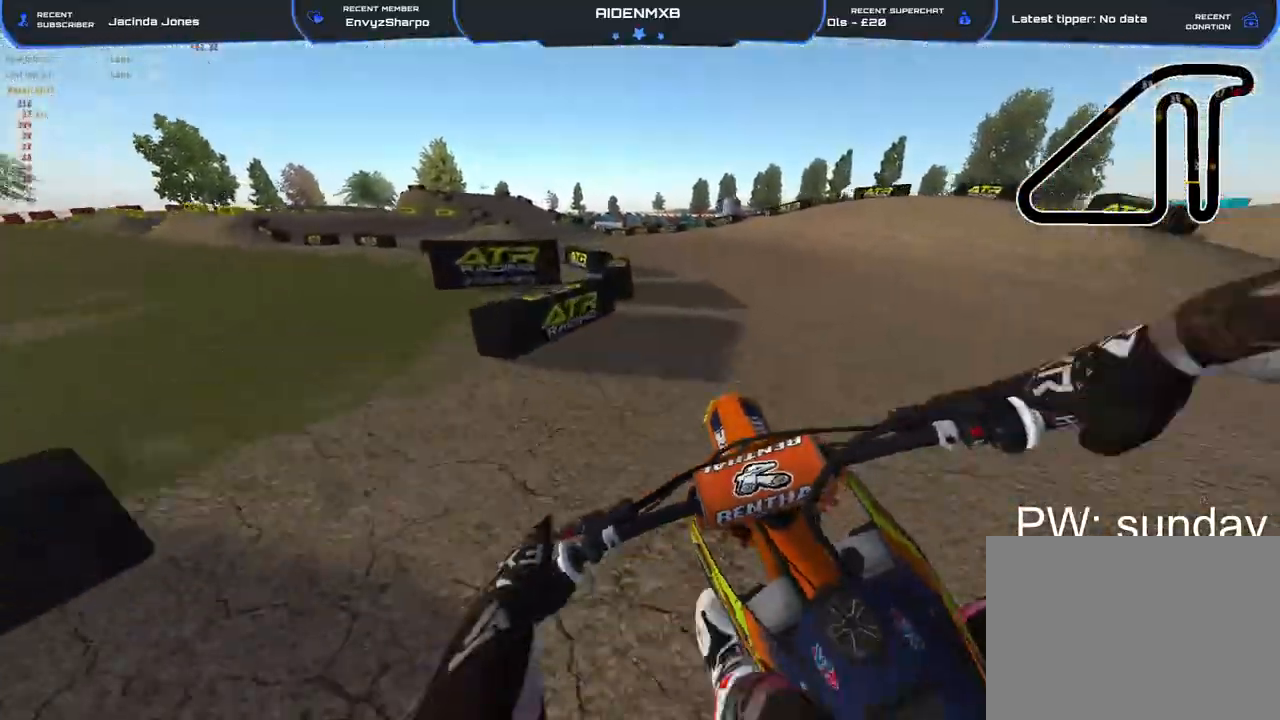
{"buttons": ["R1", "R2"], "left_stick": "left", "right_stick": "down", "events": [[50, "L2", "down"], [133, "L2", "up"], [133, "R2", "down"]]}
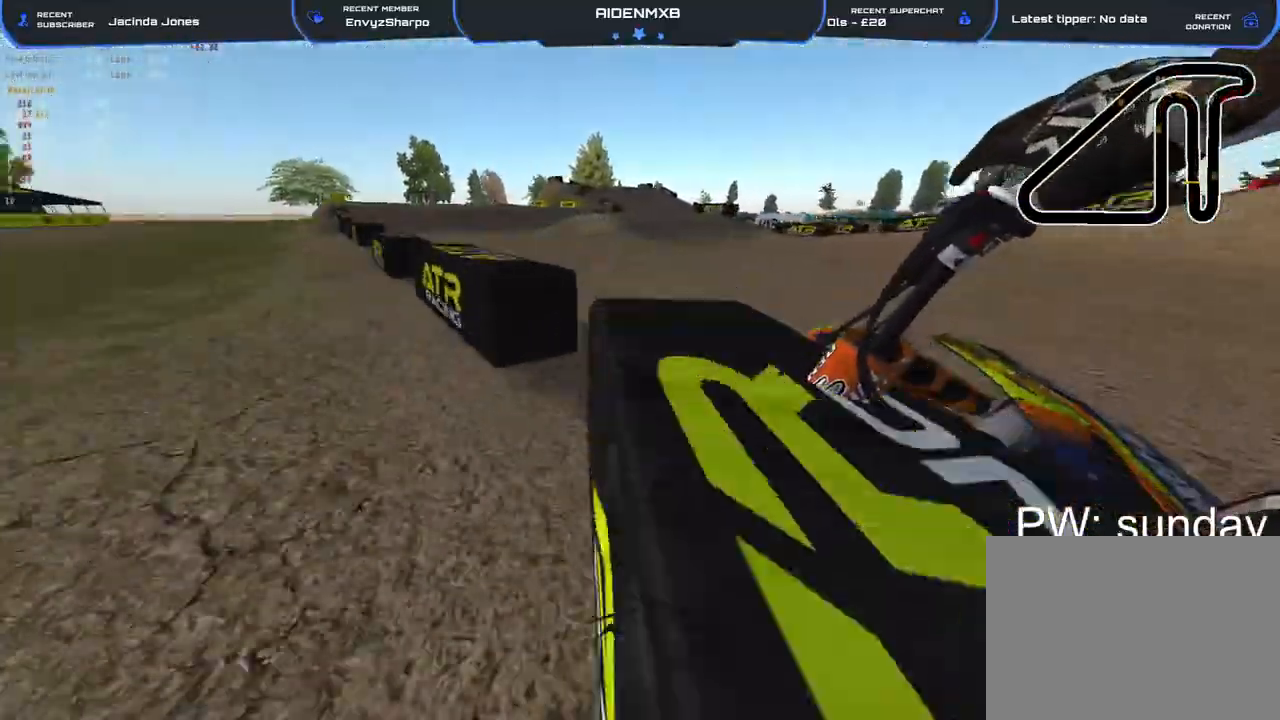
{"buttons": ["R1"], "left_stick": "up-left", "right_stick": "down", "events": [[17, "right_stick", "down-right"], [217, "right_stick", "center"], [233, "R1", "up"], [450, "R1", "down"], [467, "R2", "up"], [483, "left_stick", "up-left"], [483, "right_stick", "down"]]}
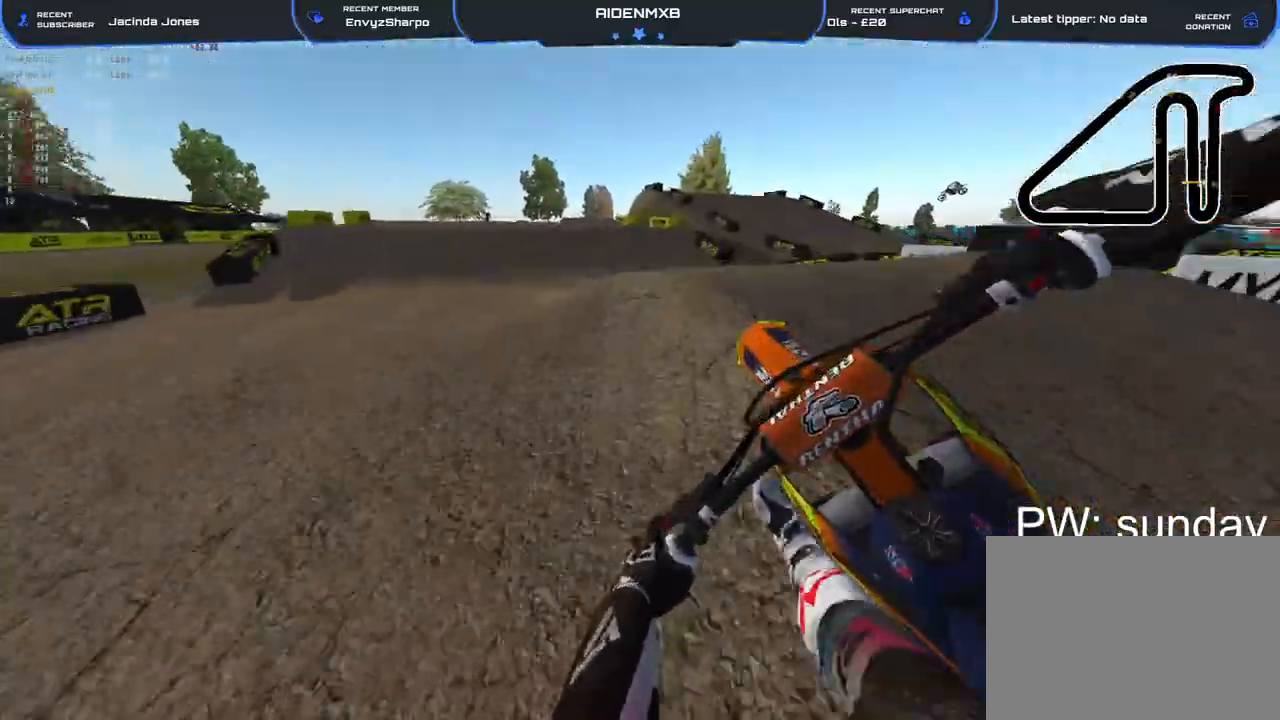
{"buttons": ["R2"], "left_stick": "center", "right_stick": "up-right", "events": [[50, "R2", "down"], [67, "right_stick", "down-right"], [150, "left_stick", "right"], [217, "right_stick", "right"], [250, "R1", "up"], [300, "left_stick", "center"], [317, "right_stick", "up-right"], [450, "R1", "down"], [500, "R1", "up"]]}
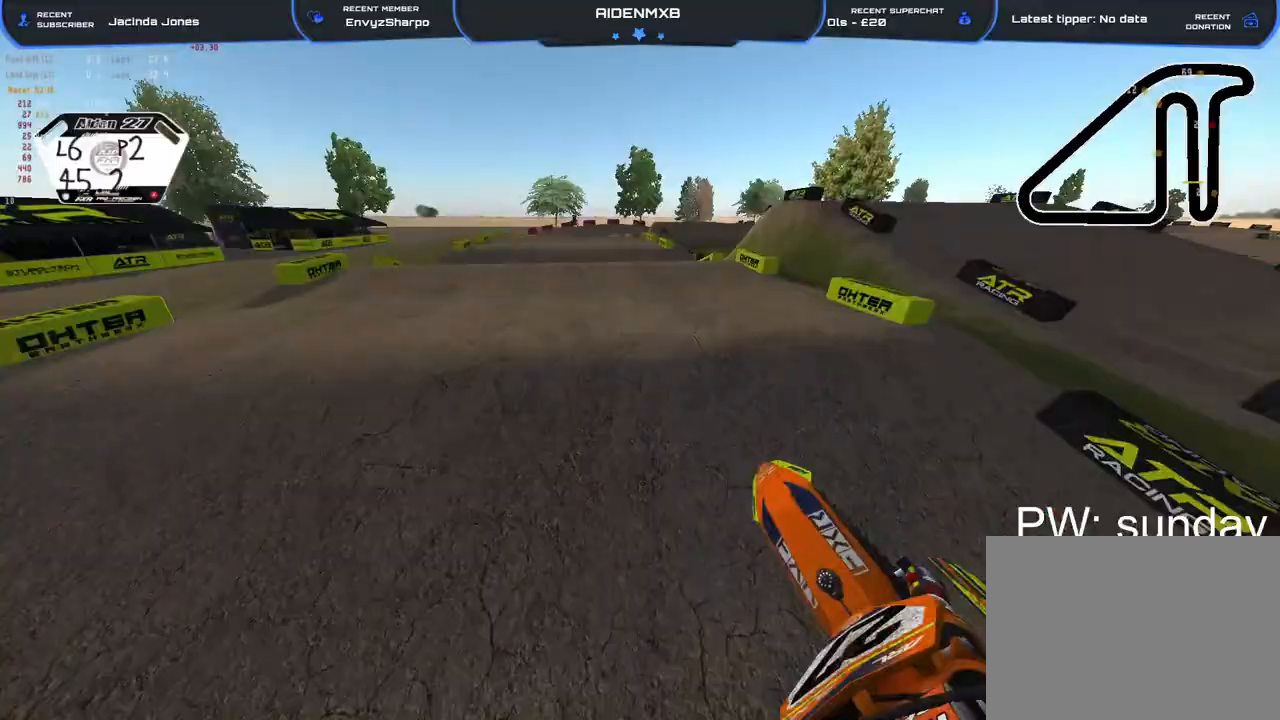
{"buttons": ["R2"], "left_stick": "left", "right_stick": "up-right", "events": [[67, "right_stick", "center"], [200, "left_stick", "left"], [333, "right_stick", "right"], [467, "right_stick", "up-right"]]}
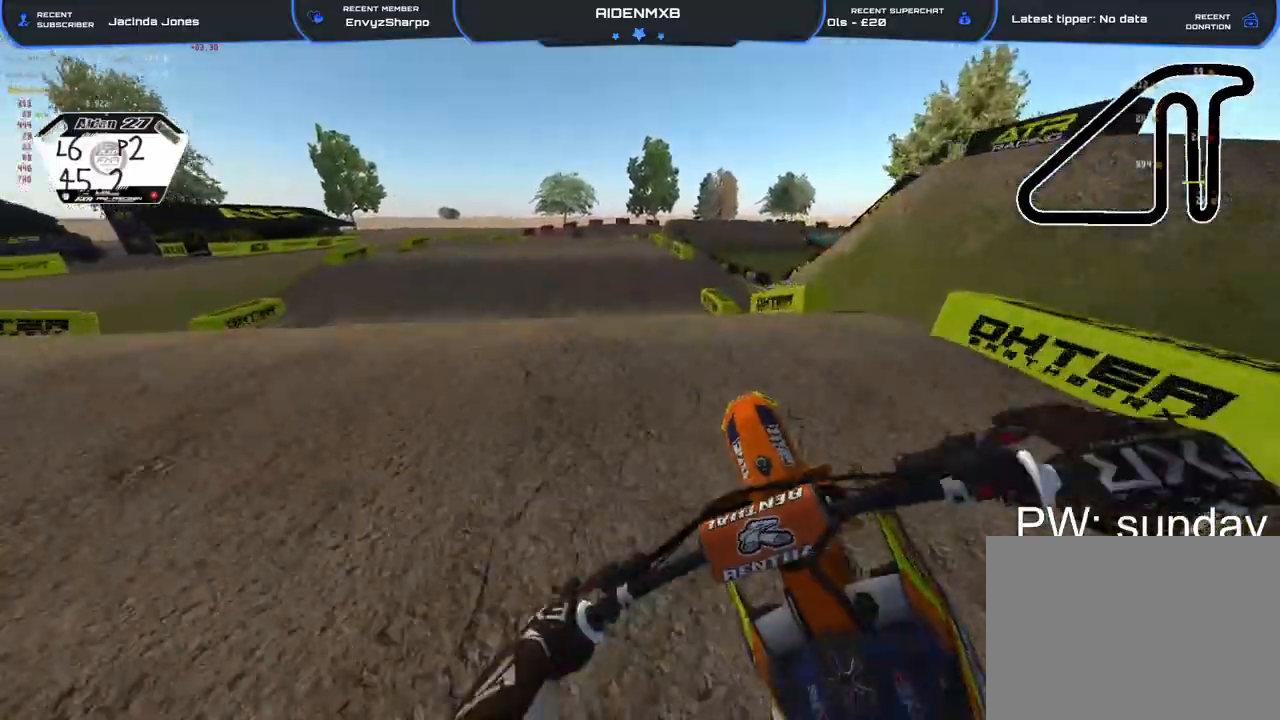
{"buttons": ["R2"], "left_stick": "up-left", "right_stick": "down-left", "events": [[183, "left_stick", "up-left"], [183, "right_stick", "up-left"], [233, "R1", "down"], [283, "right_stick", "down-left"], [500, "R1", "up"]]}
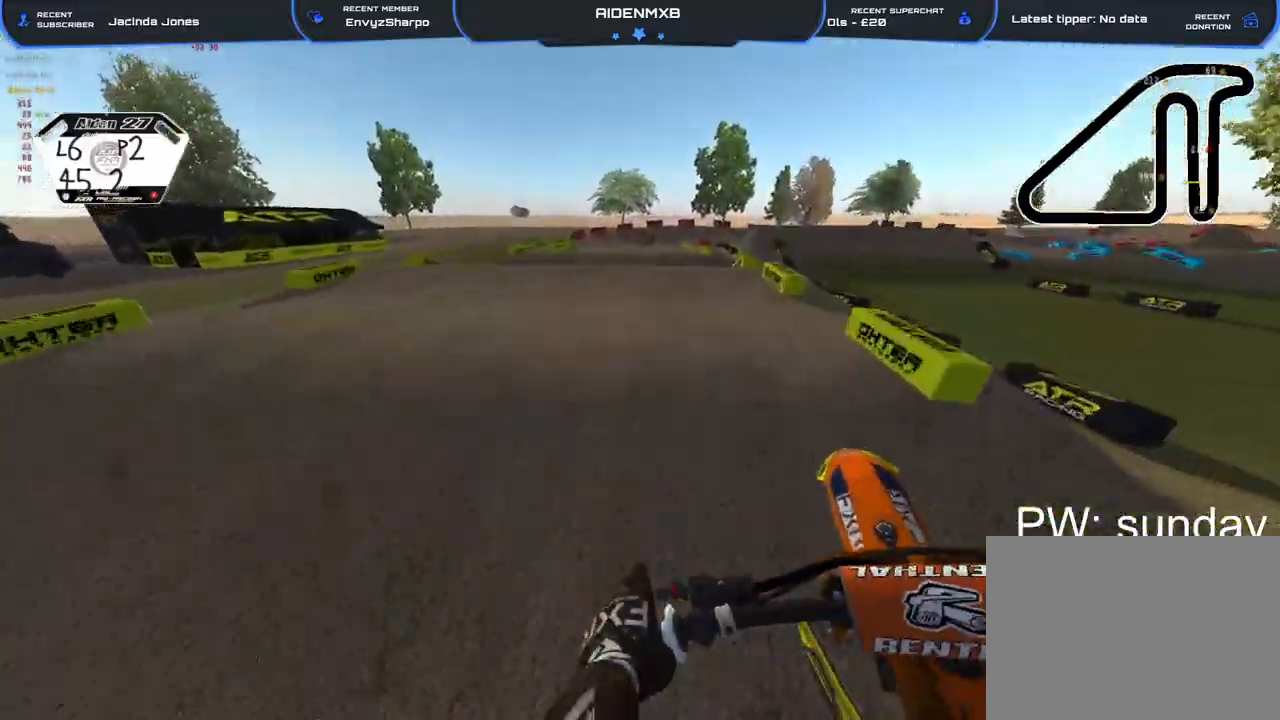
{"buttons": ["R2"], "left_stick": "up-left", "right_stick": "up-right", "events": [[17, "R1", "down"], [50, "R1", "up"], [50, "left_stick", "center"], [167, "R1", "down"], [183, "right_stick", "center"], [250, "R1", "up"], [250, "left_stick", "left"], [333, "right_stick", "up-right"], [417, "left_stick", "up-left"]]}
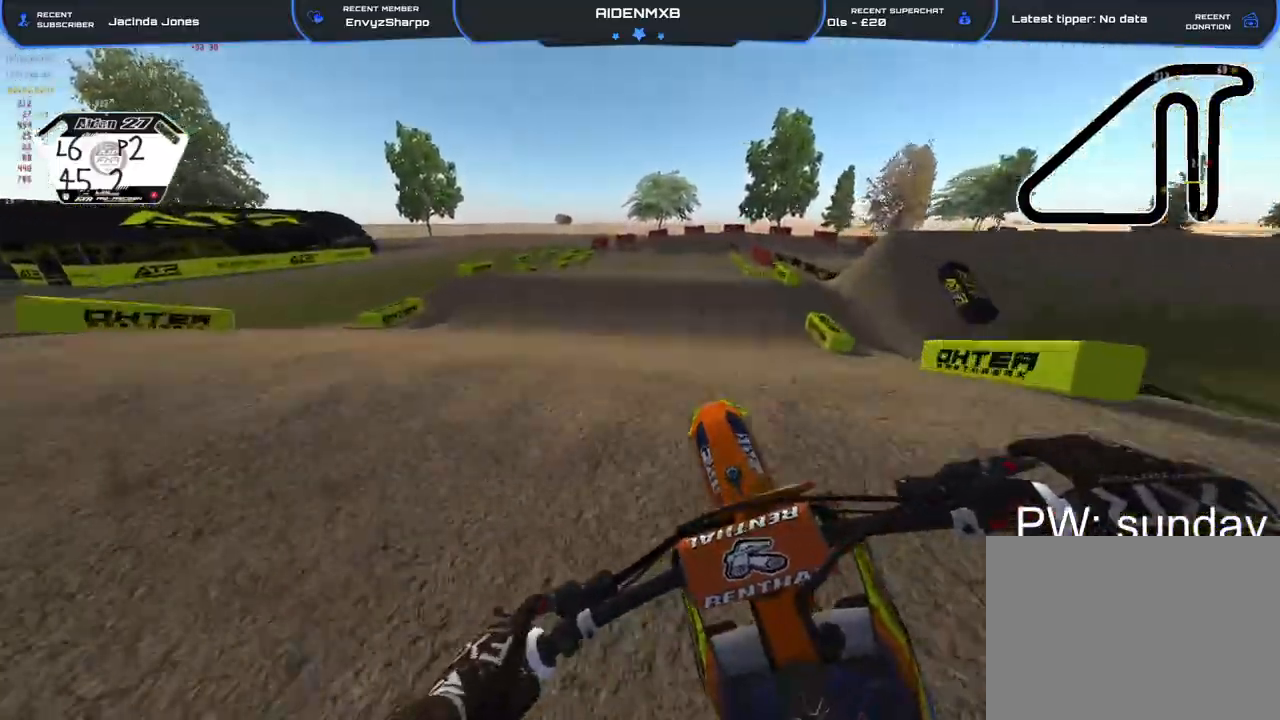
{"buttons": ["R1", "R2"], "left_stick": "right", "right_stick": "down-right", "events": [[17, "left_stick", "center"], [167, "left_stick", "right"], [200, "R1", "down"], [267, "right_stick", "down-right"]]}
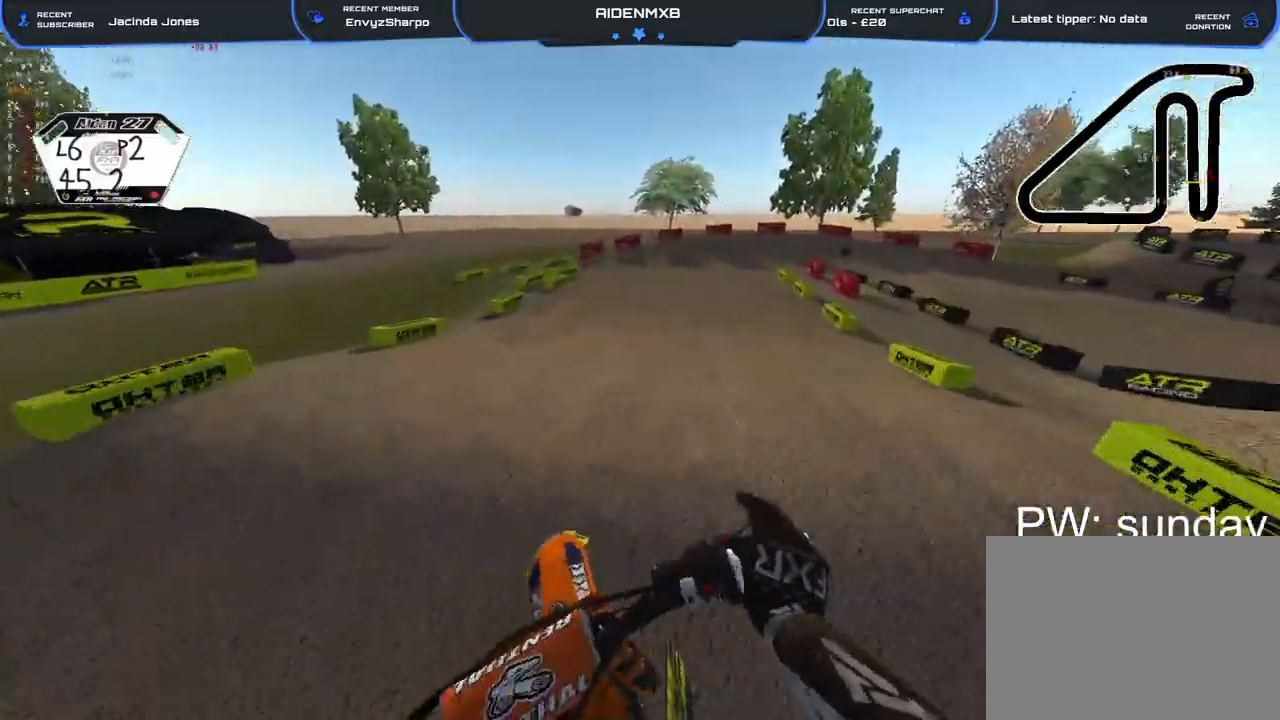
{"buttons": ["R1", "R2"], "left_stick": "right", "right_stick": "up-left", "events": [[17, "left_stick", "center"], [83, "right_stick", "right"], [167, "R1", "up"], [300, "right_stick", "up-right"], [450, "left_stick", "right"], [467, "R1", "down"], [500, "right_stick", "up-left"]]}
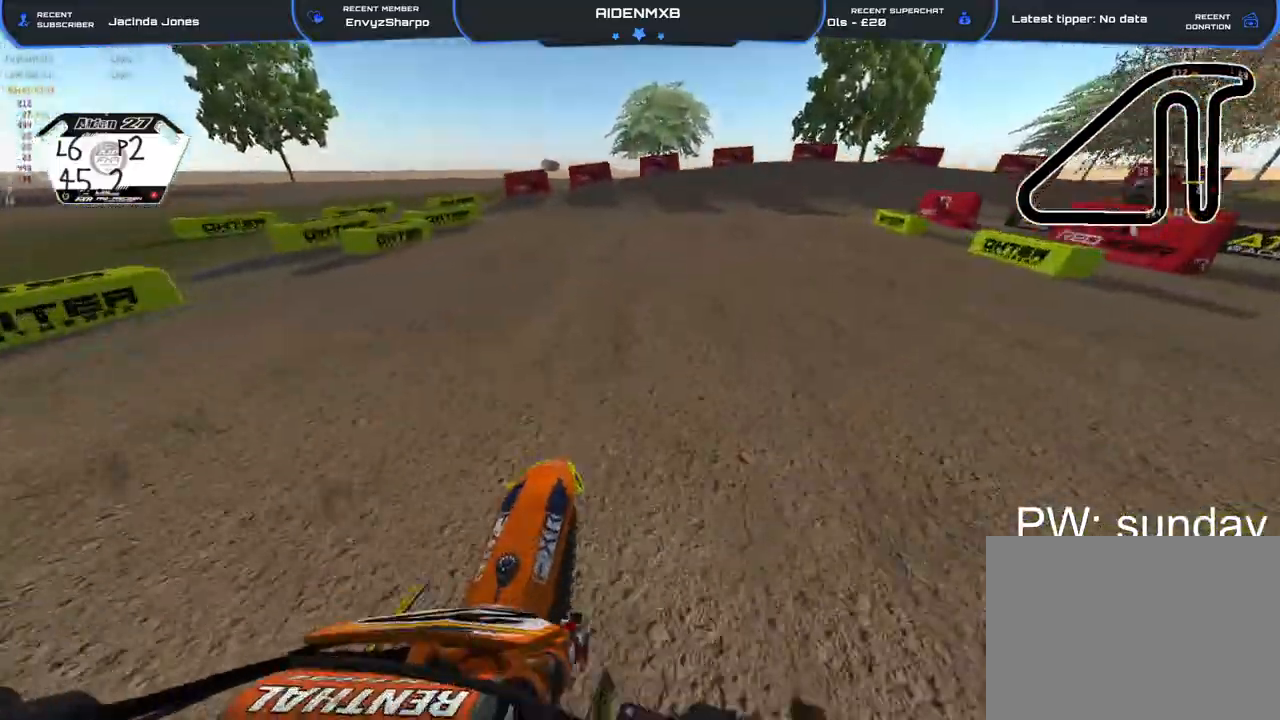
{"buttons": ["L2", "R1"], "left_stick": "right", "right_stick": "down-left", "events": [[300, "right_stick", "left"], [383, "L2", "down"], [400, "right_stick", "down-left"], [450, "R2", "up"]]}
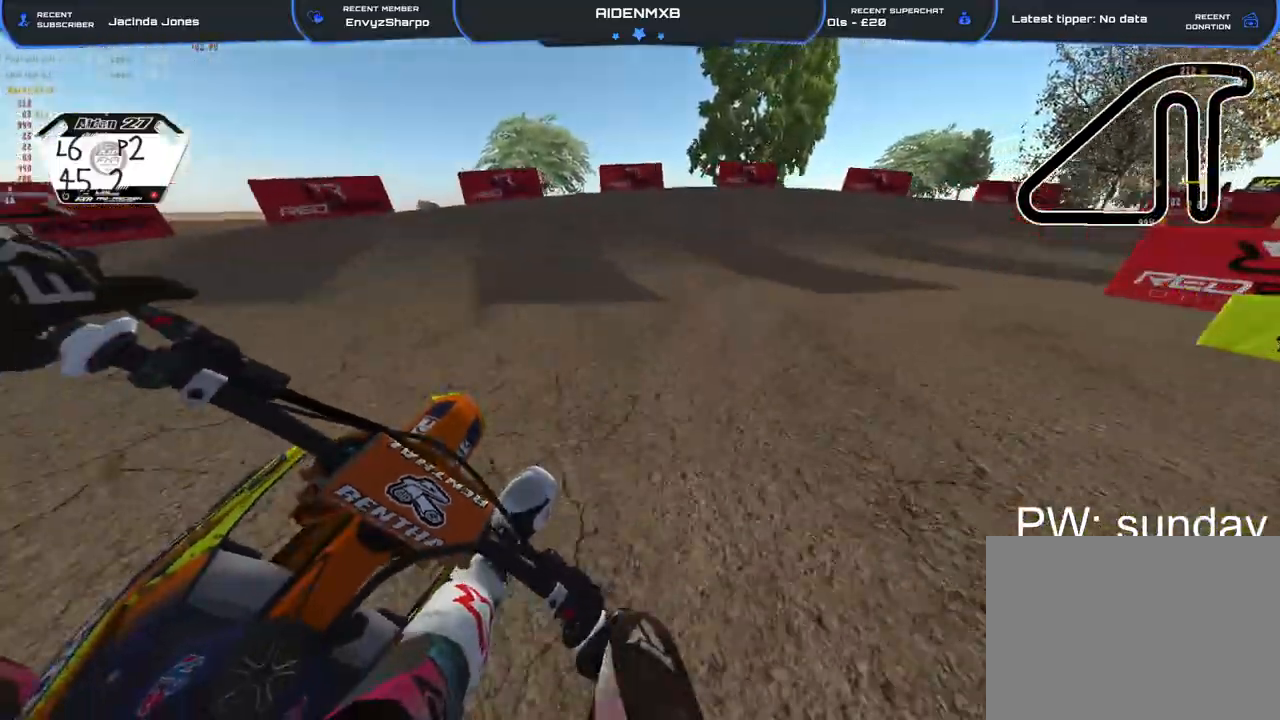
{"buttons": ["L2", "R1"], "left_stick": "right", "right_stick": "down-left", "events": []}
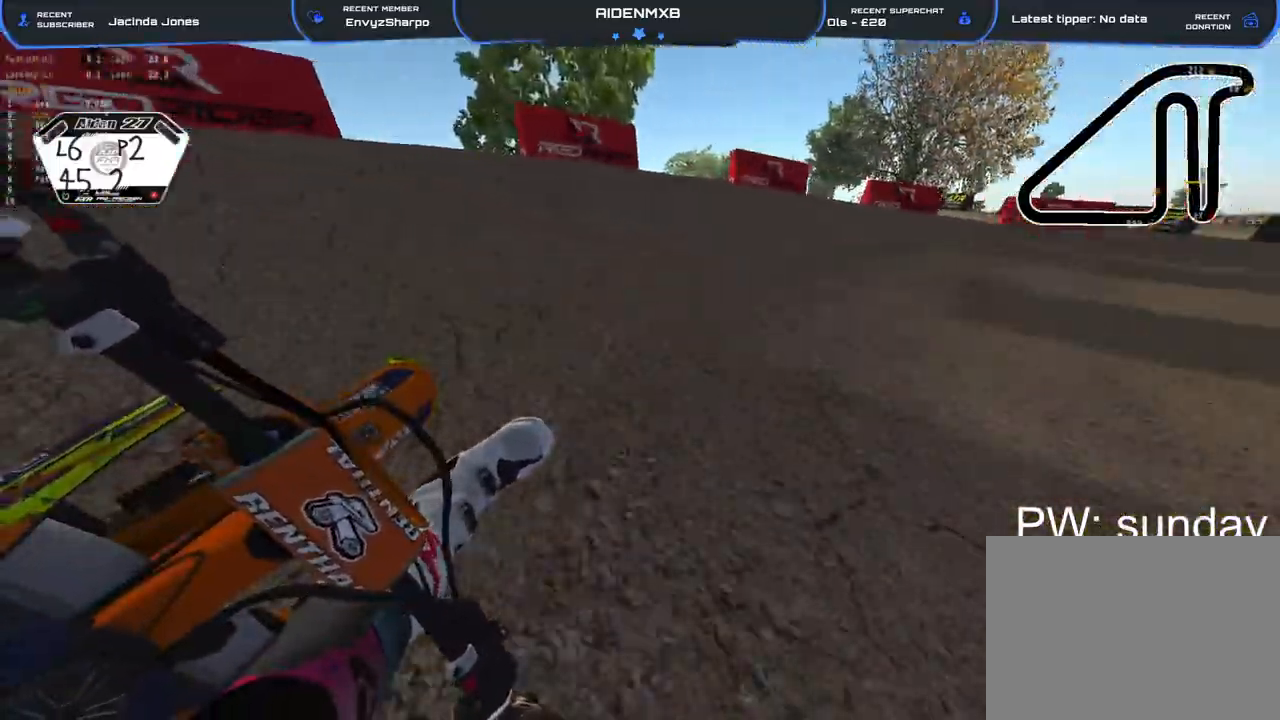
{"buttons": ["L2", "R1", "R2"], "left_stick": "right", "right_stick": "down-left", "events": [[467, "R2", "down"]]}